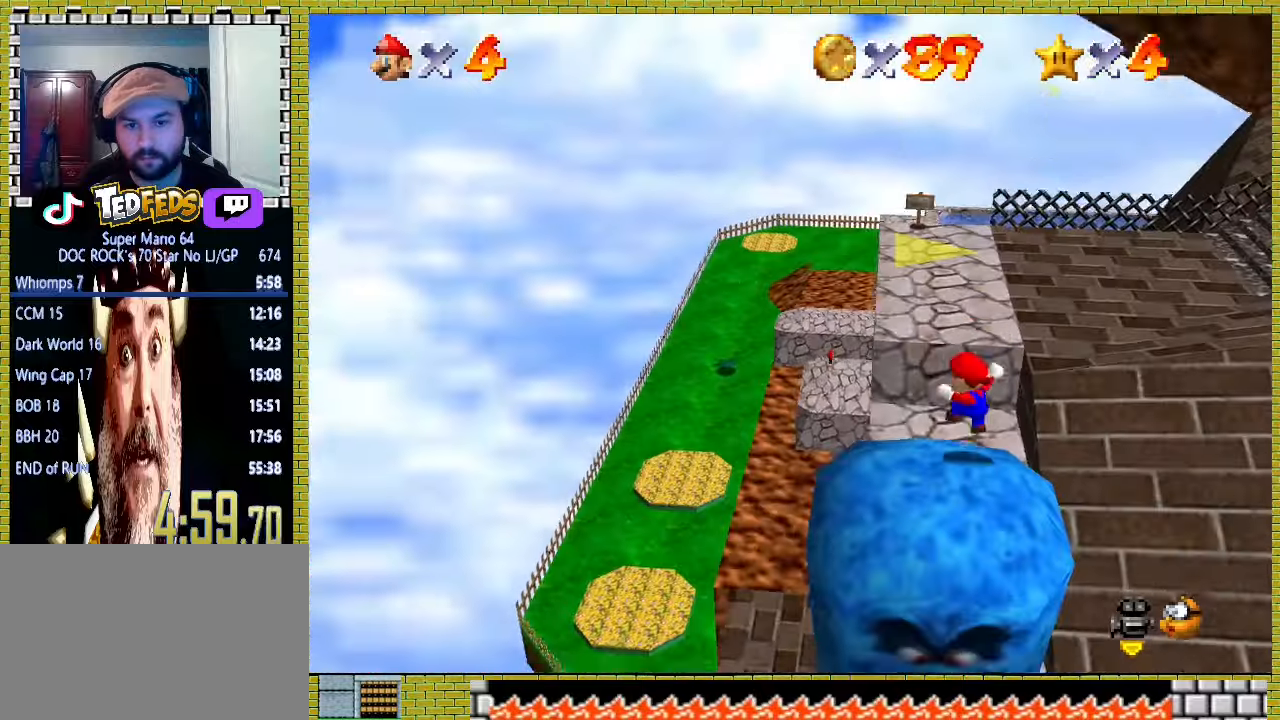
Gameplay with a controller (Xbox layout); each line is a JSON object with the inputs held at the frame after it (dt_ms = milliseconds from this image to that frame). "events" lists button and stick changes between this image and that frame as [ms after this image, input, new state], when the widget could be followed in between. Not read: L2 L3 R2 R3 right_stick.
{"dt_ms": 500, "buttons": ["A"], "left_stick": "up", "events": [[100, "left_stick", "up"], [233, "A", "down"]]}
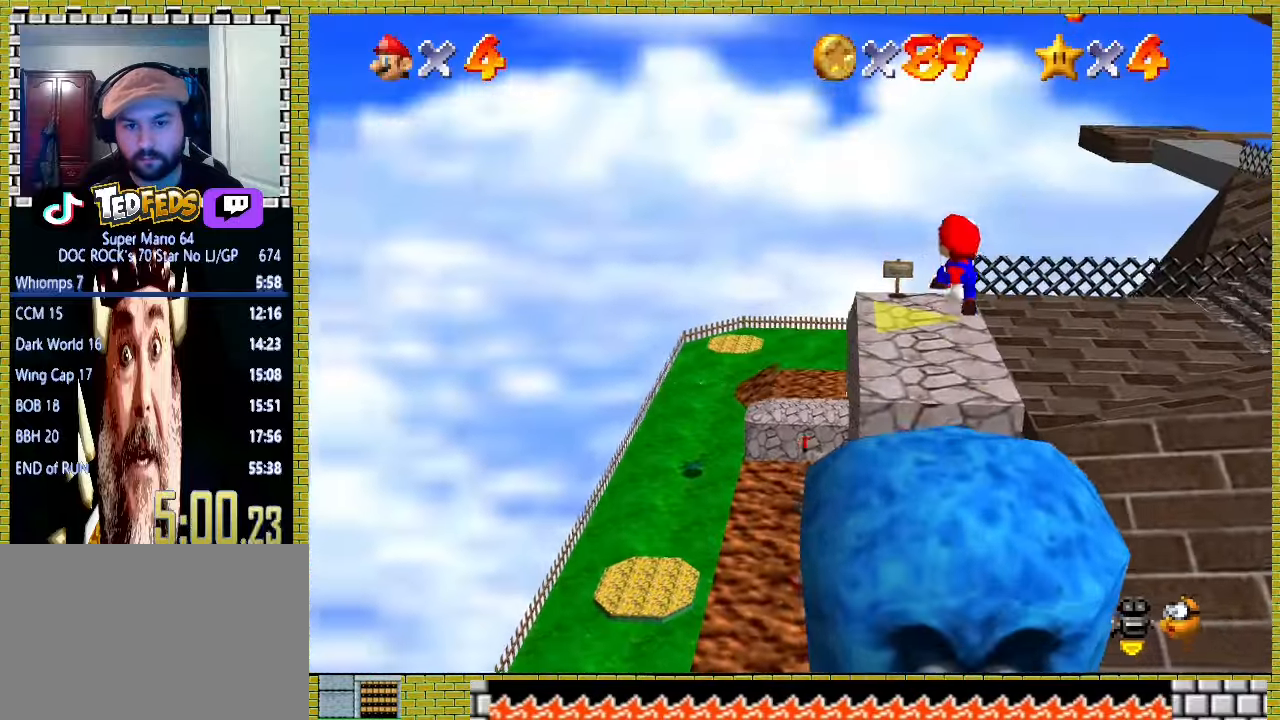
{"dt_ms": 500, "buttons": [], "left_stick": "up", "events": [[367, "X", "down"], [500, "A", "up"], [500, "X", "up"]]}
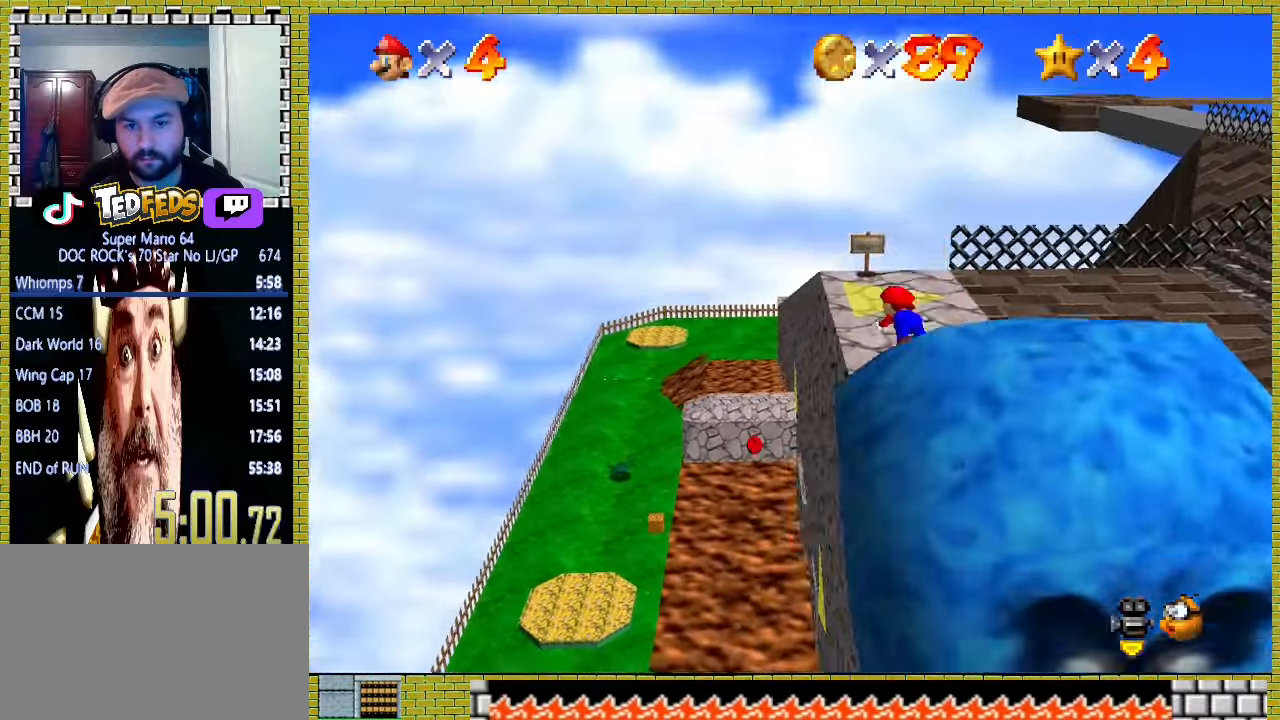
{"dt_ms": 500, "buttons": ["A"], "left_stick": "up", "events": [[100, "A", "down"], [133, "X", "down"], [300, "X", "up"]]}
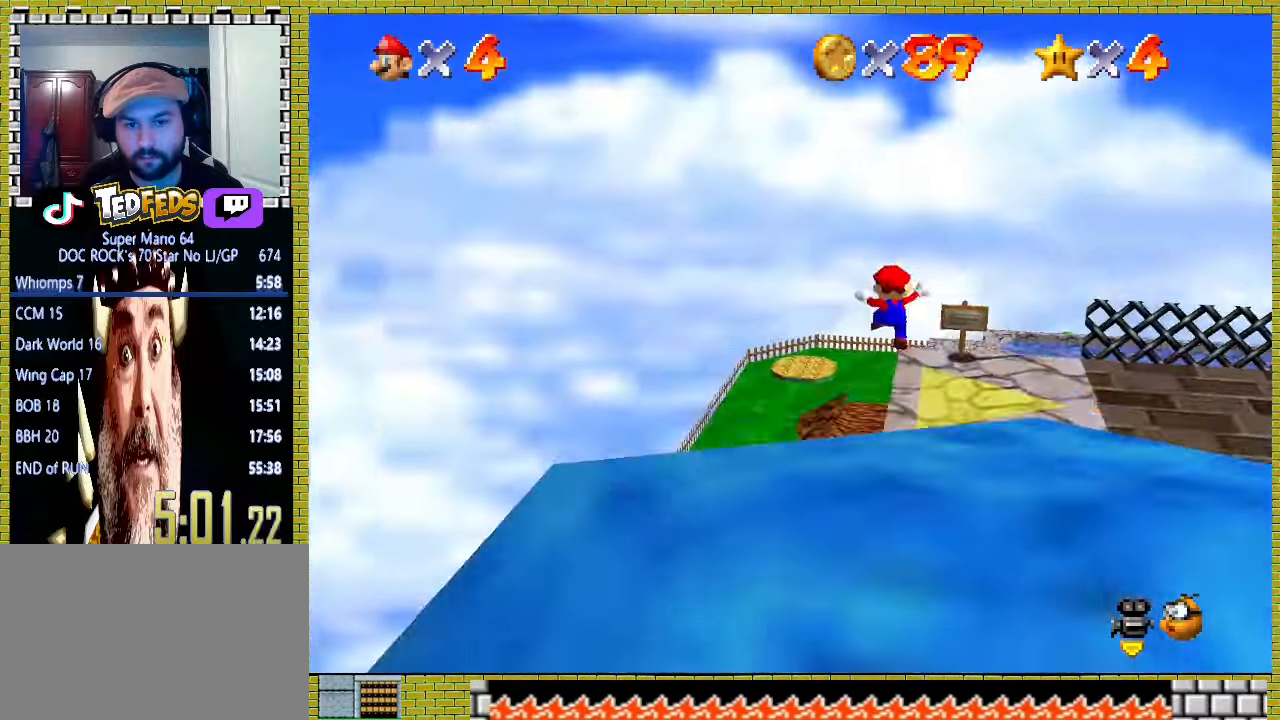
{"dt_ms": 500, "buttons": [], "left_stick": "center", "events": [[67, "A", "up"], [267, "left_stick", "left"], [333, "left_stick", "center"]]}
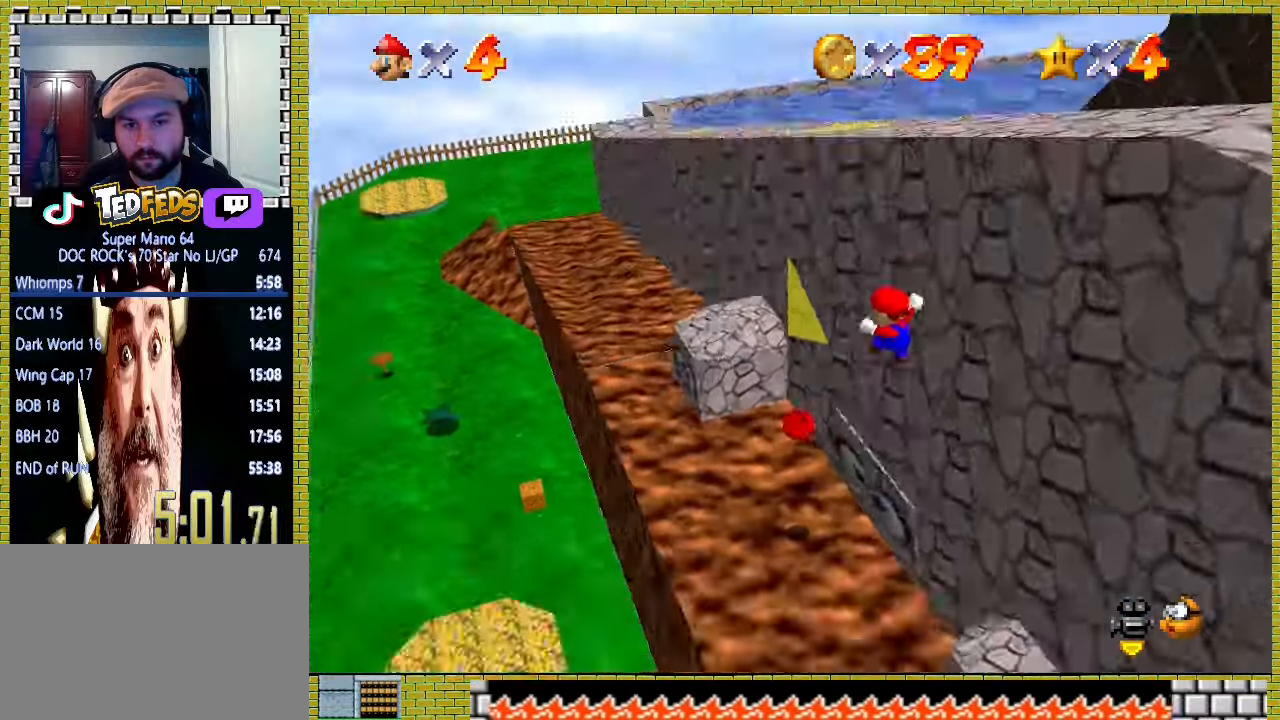
{"dt_ms": 500, "buttons": [], "left_stick": "center", "events": []}
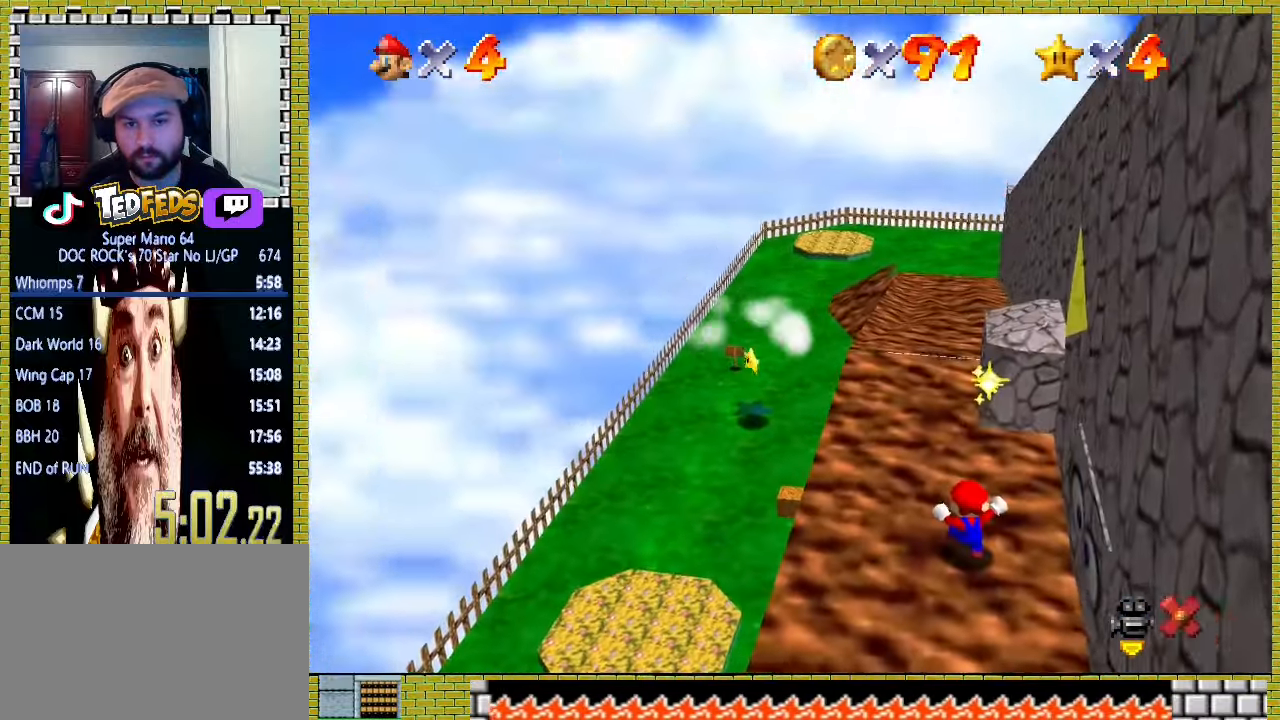
{"dt_ms": 500, "buttons": [], "left_stick": "center", "events": []}
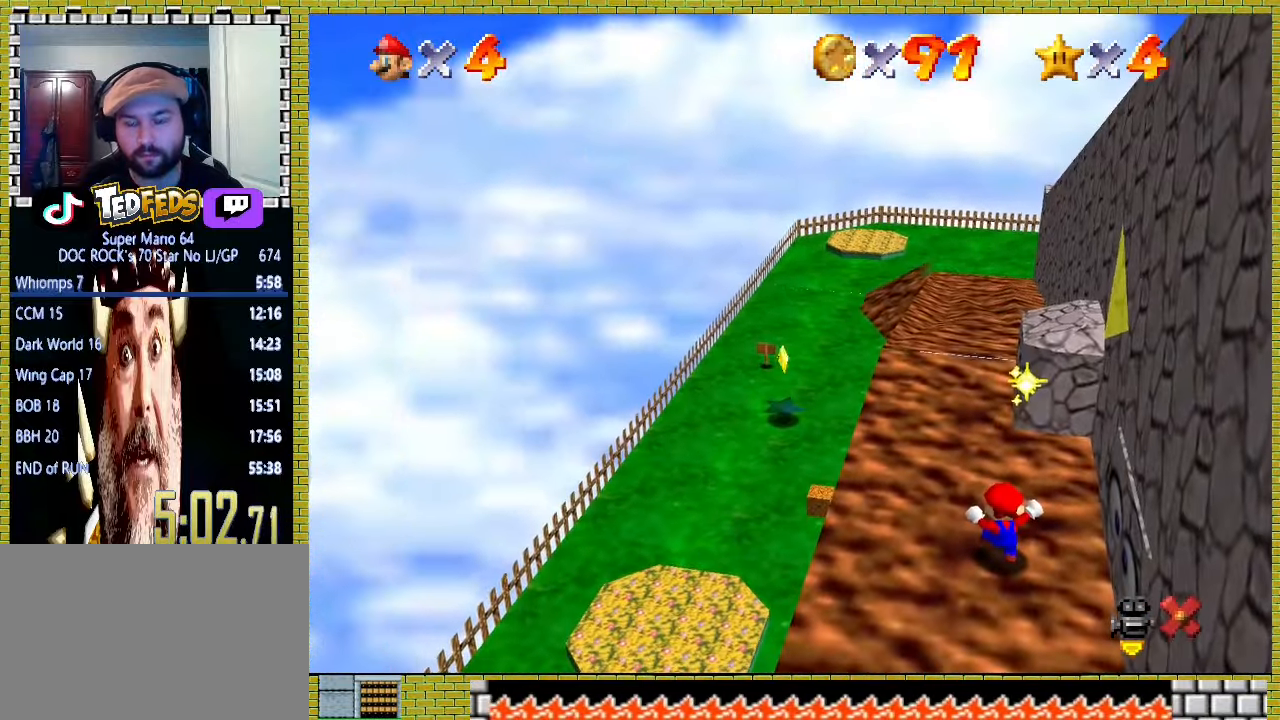
{"dt_ms": 500, "buttons": [], "left_stick": "center", "events": []}
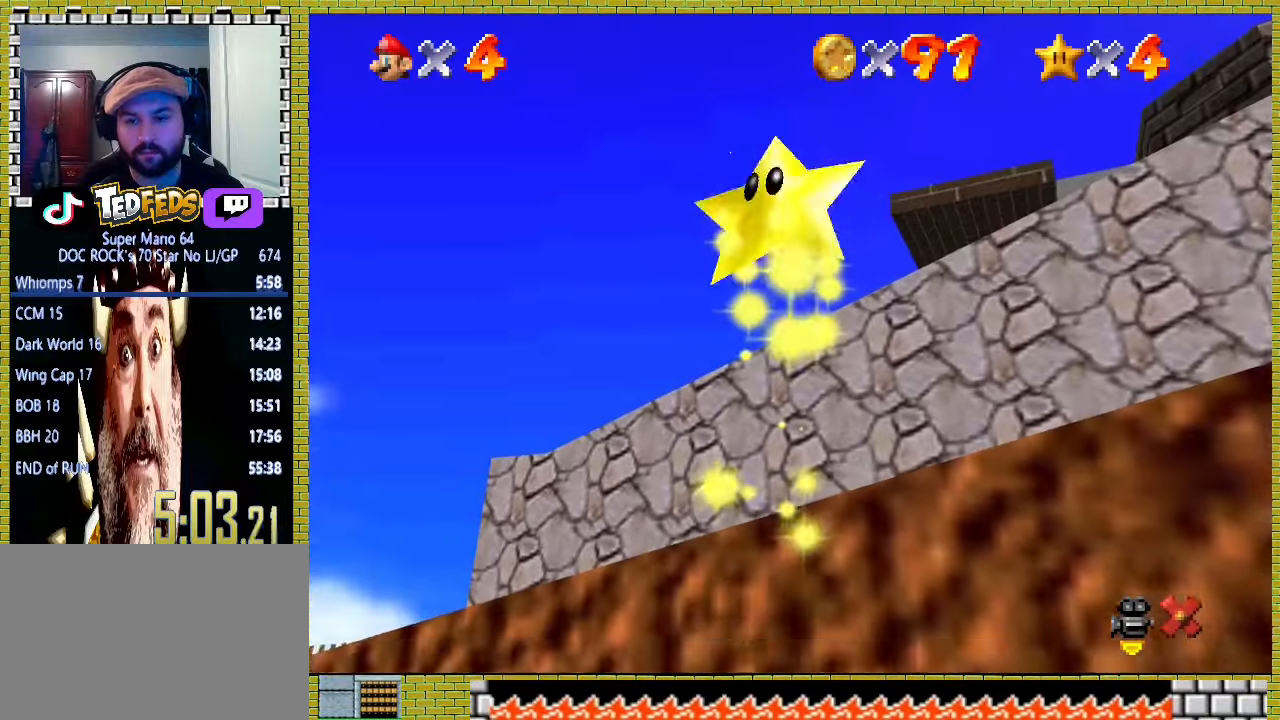
{"dt_ms": 500, "buttons": [], "left_stick": "center", "events": []}
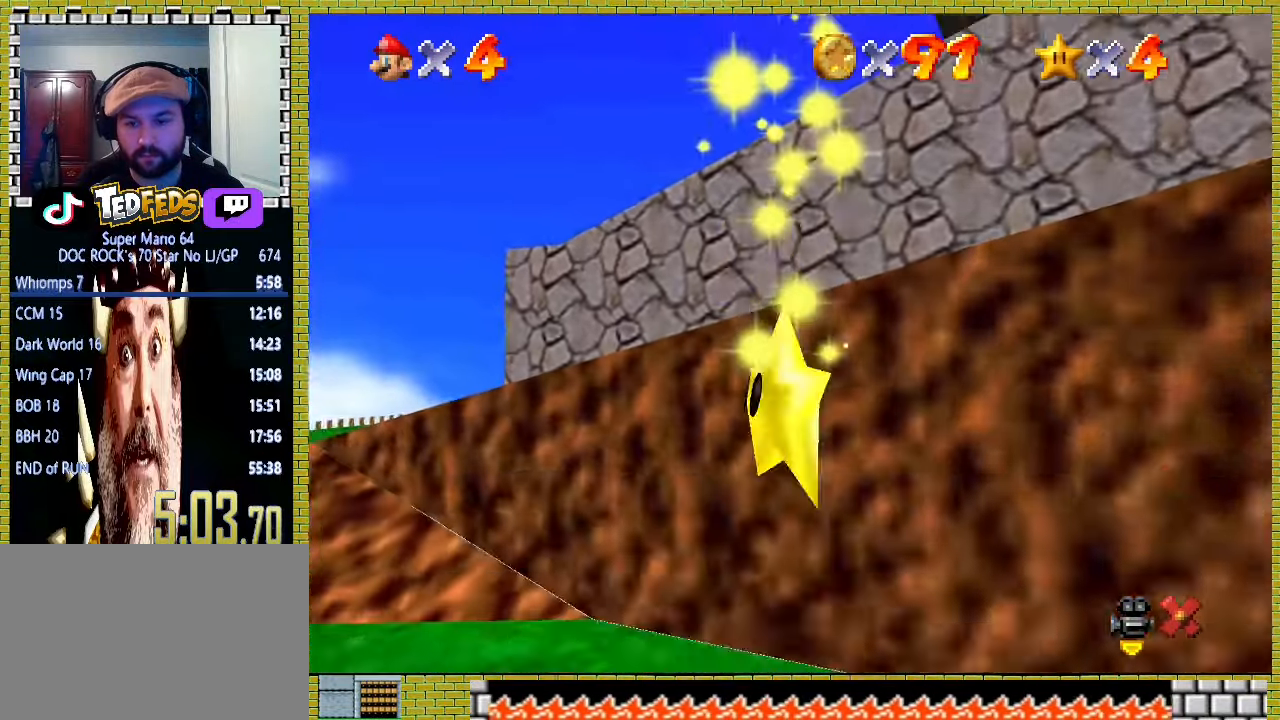
{"dt_ms": 500, "buttons": [], "left_stick": "center", "events": []}
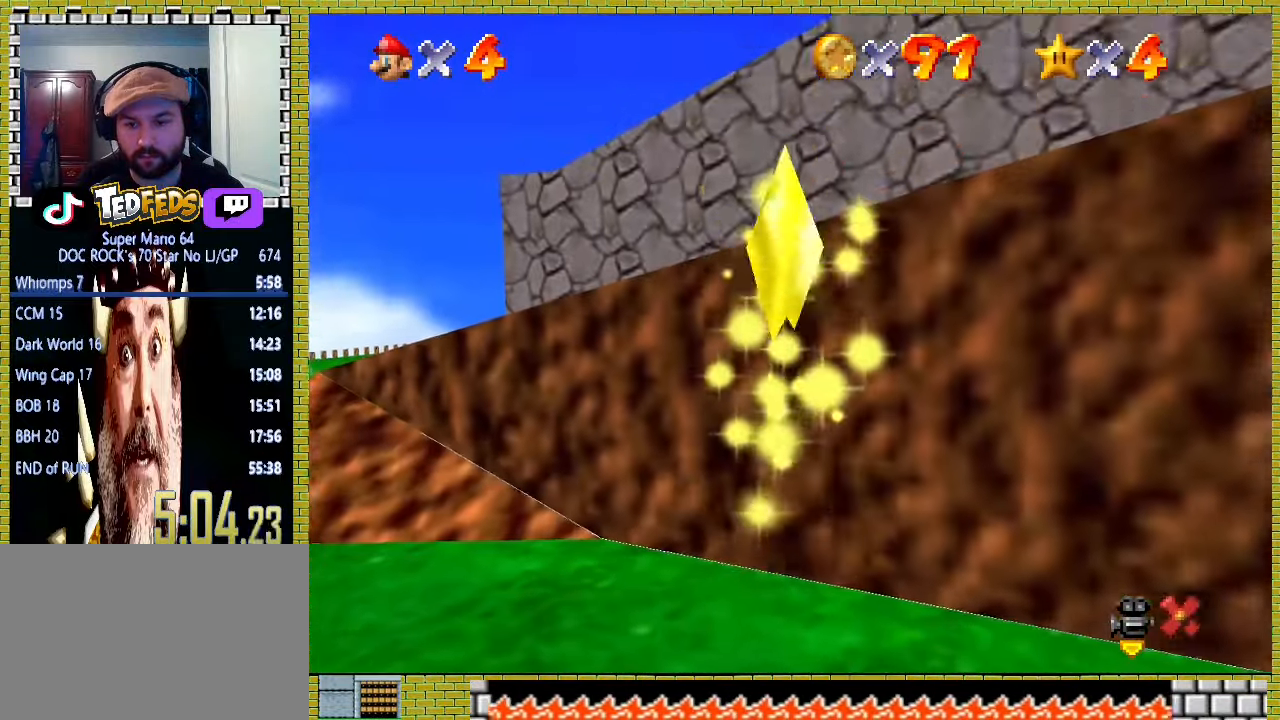
{"dt_ms": 500, "buttons": [], "left_stick": "center", "events": []}
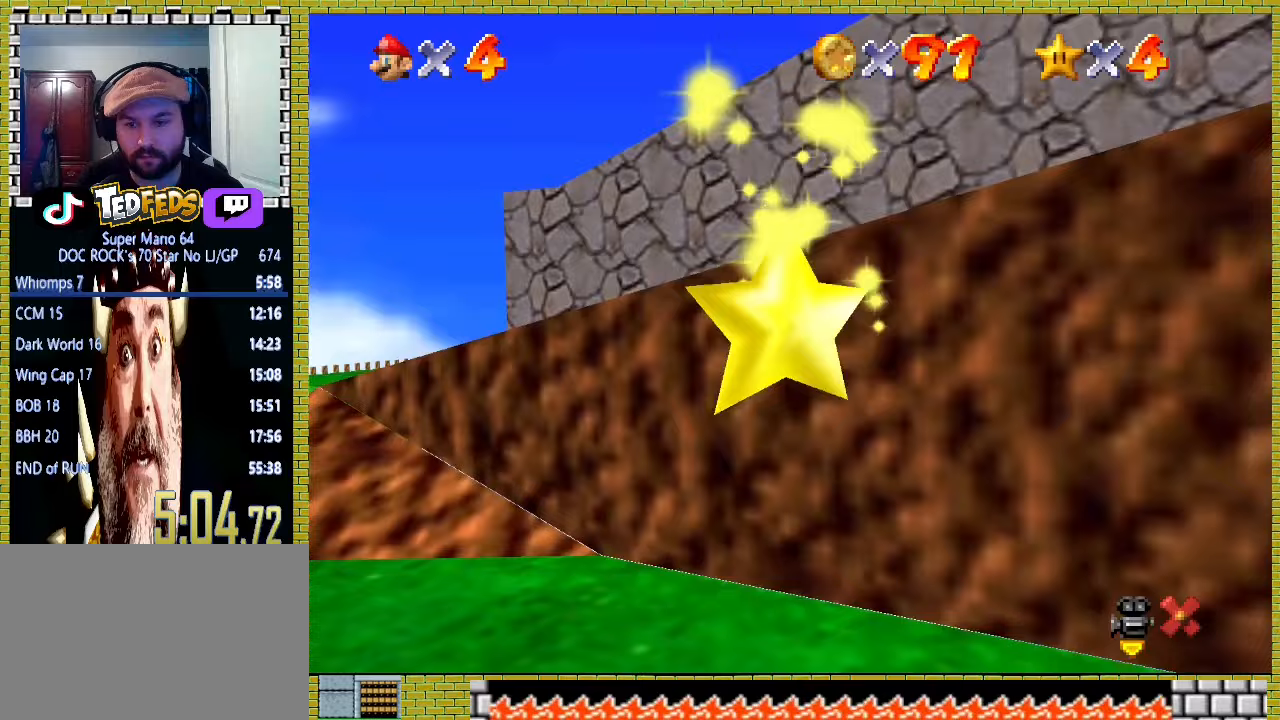
{"dt_ms": 500, "buttons": [], "left_stick": "up-left", "events": [[300, "left_stick", "up"], [367, "left_stick", "up-left"]]}
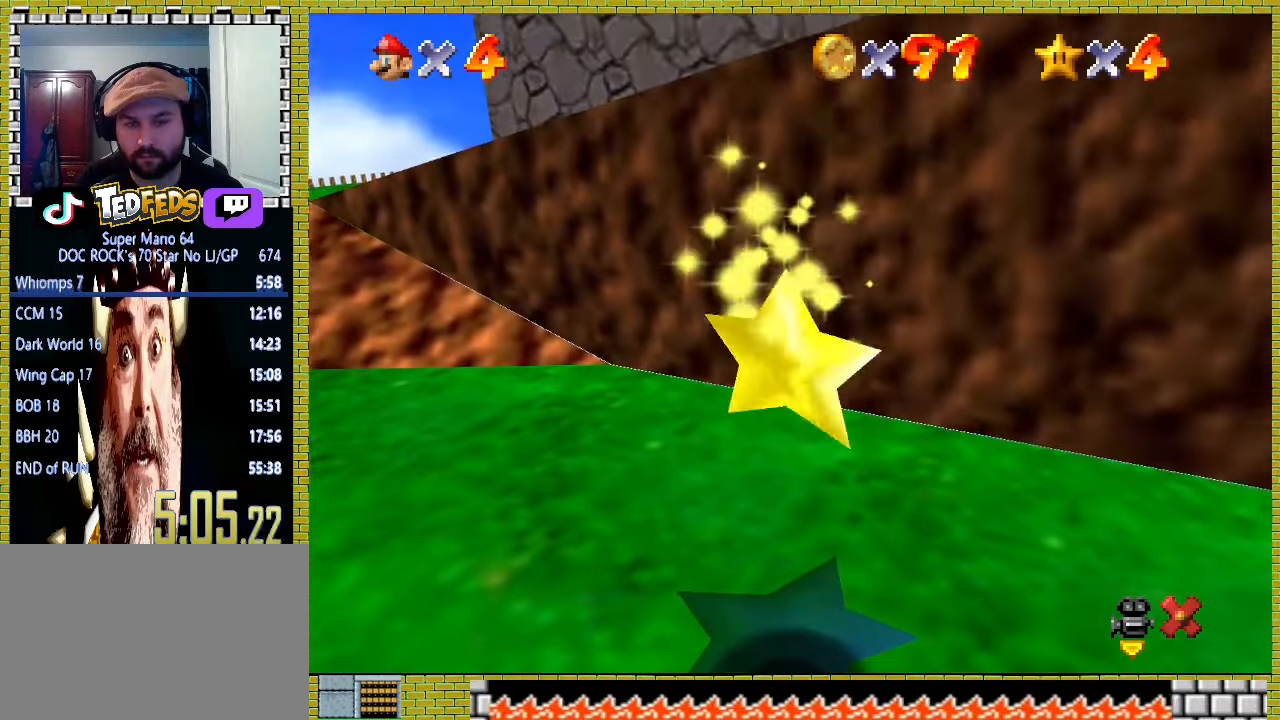
{"dt_ms": 500, "buttons": [], "left_stick": "left", "events": [[333, "left_stick", "left"]]}
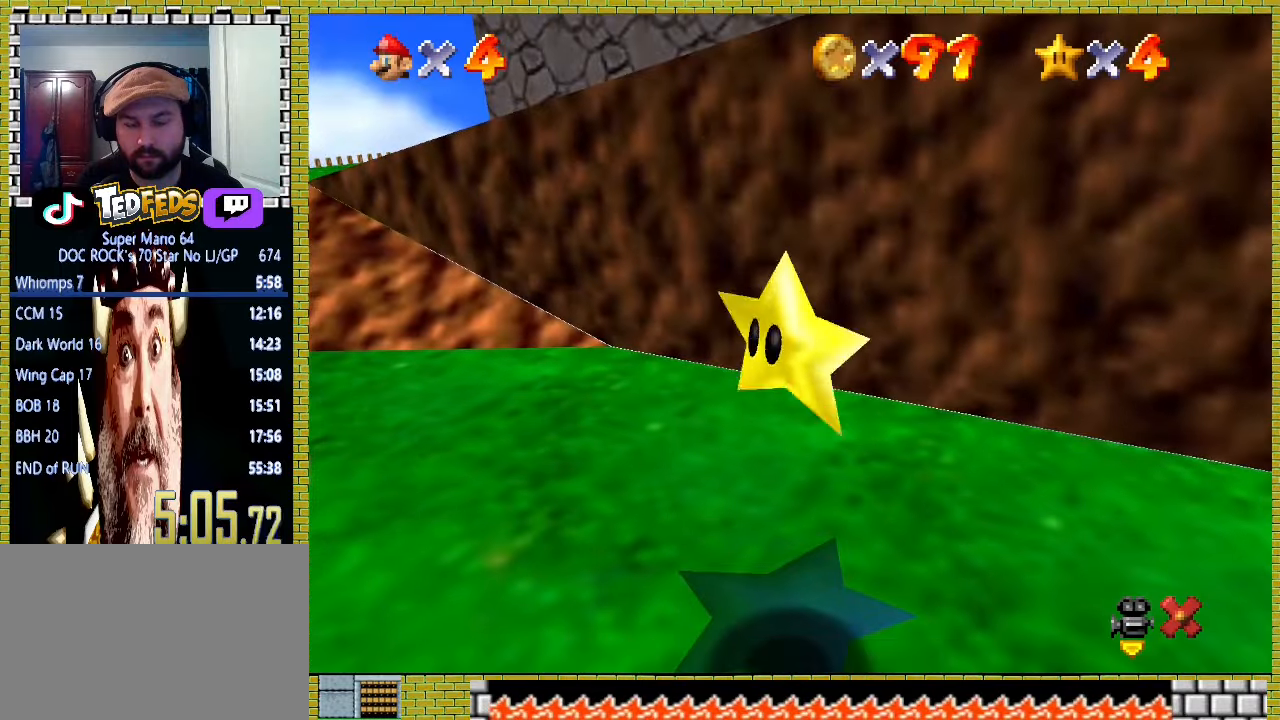
{"dt_ms": 500, "buttons": [], "left_stick": "down-left", "events": [[233, "left_stick", "down-left"]]}
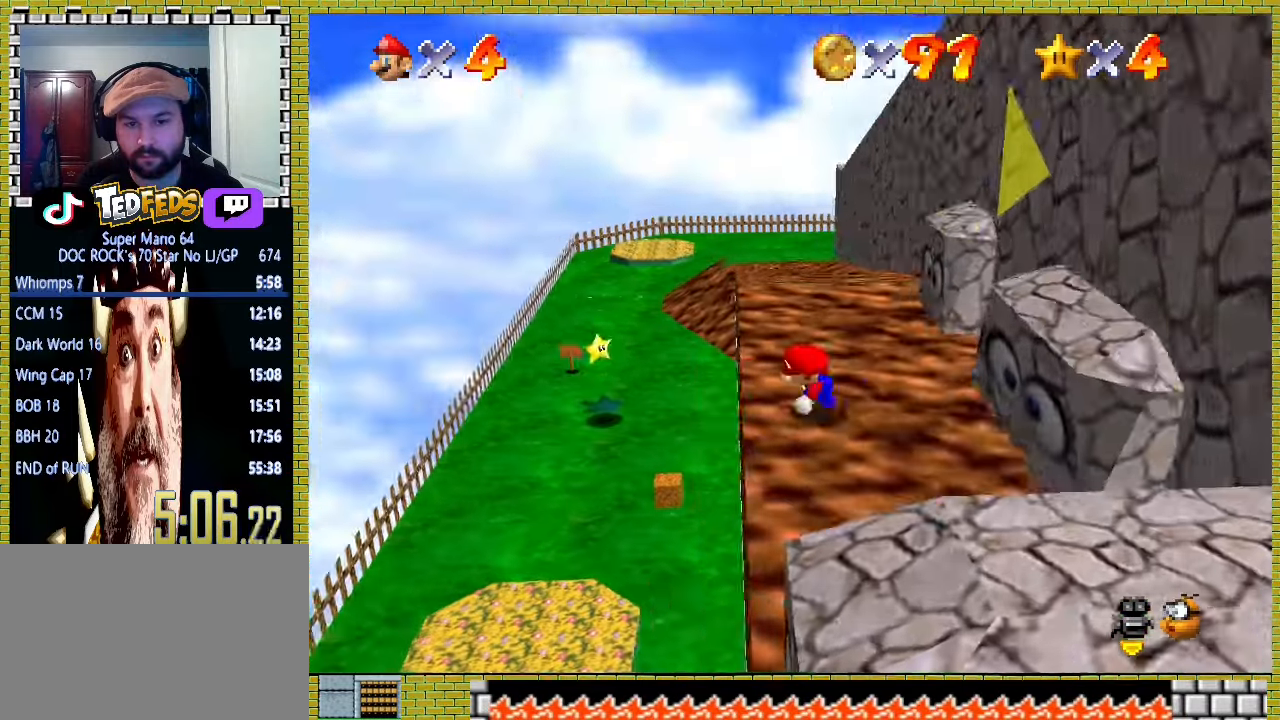
{"dt_ms": 500, "buttons": [], "left_stick": "down-left", "events": []}
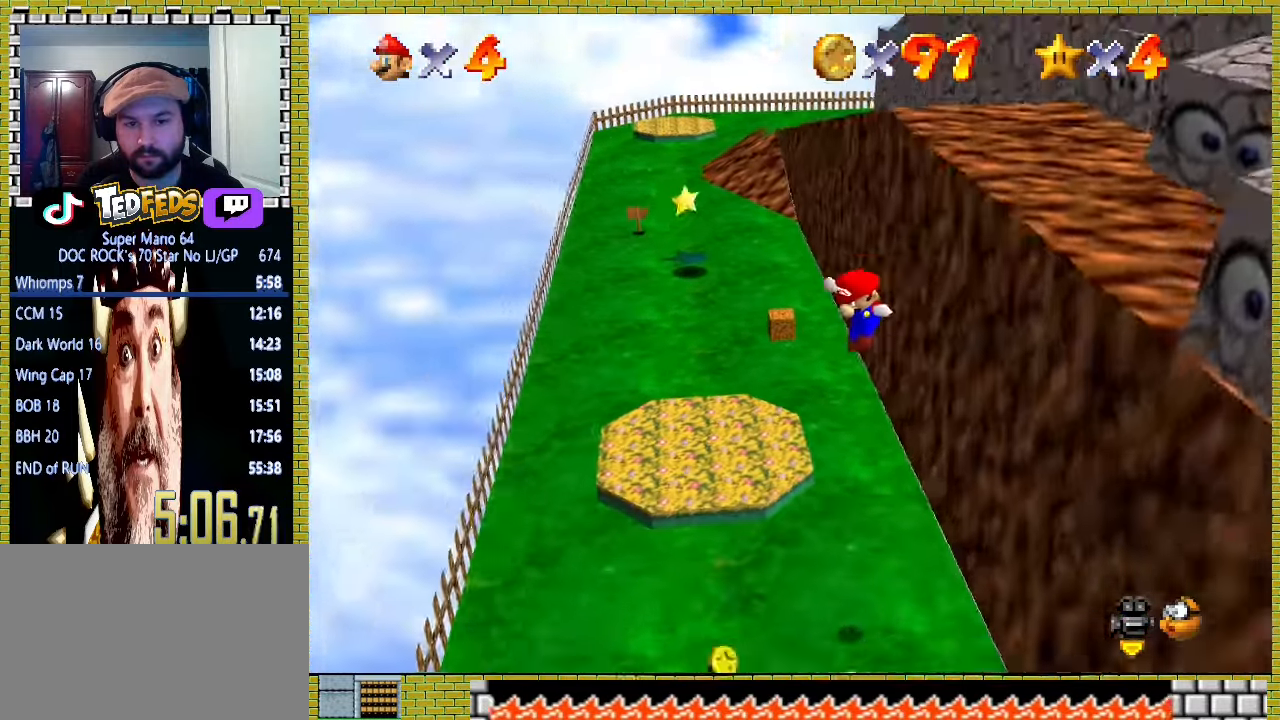
{"dt_ms": 500, "buttons": [], "left_stick": "down", "events": [[500, "left_stick", "down"]]}
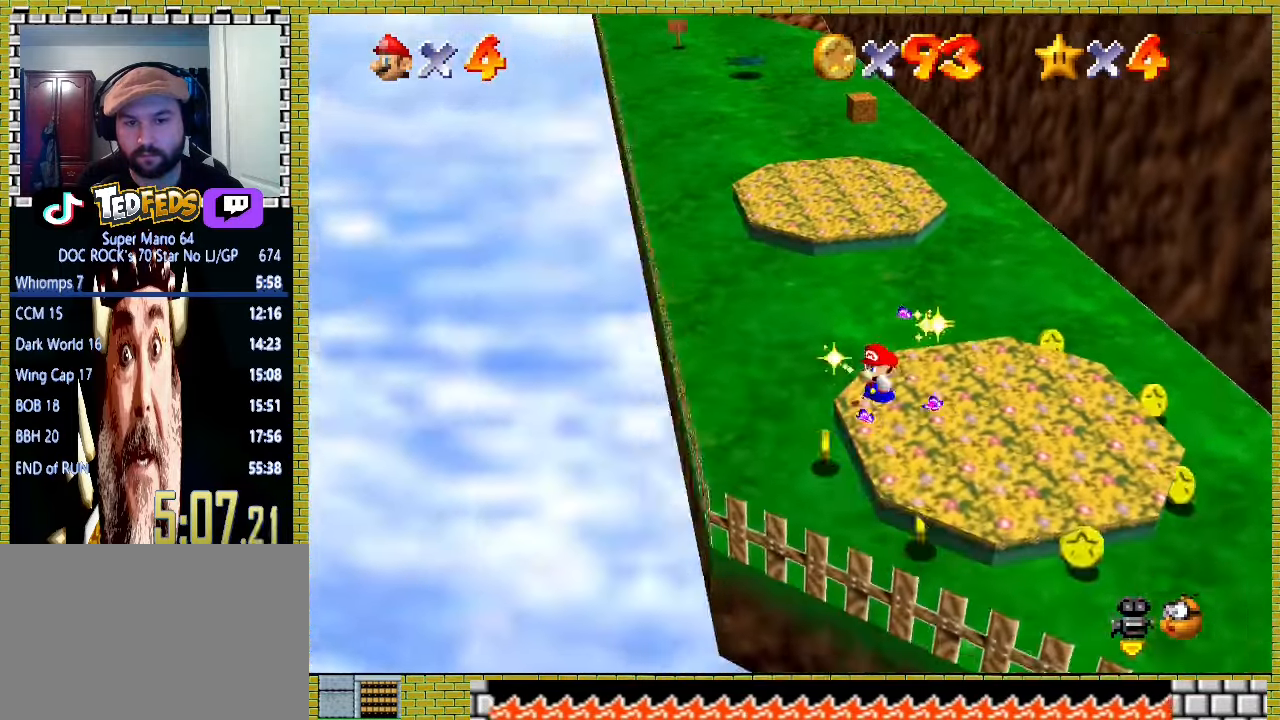
{"dt_ms": 500, "buttons": [], "left_stick": "up-right", "events": [[133, "left_stick", "down-right"], [433, "left_stick", "up-right"]]}
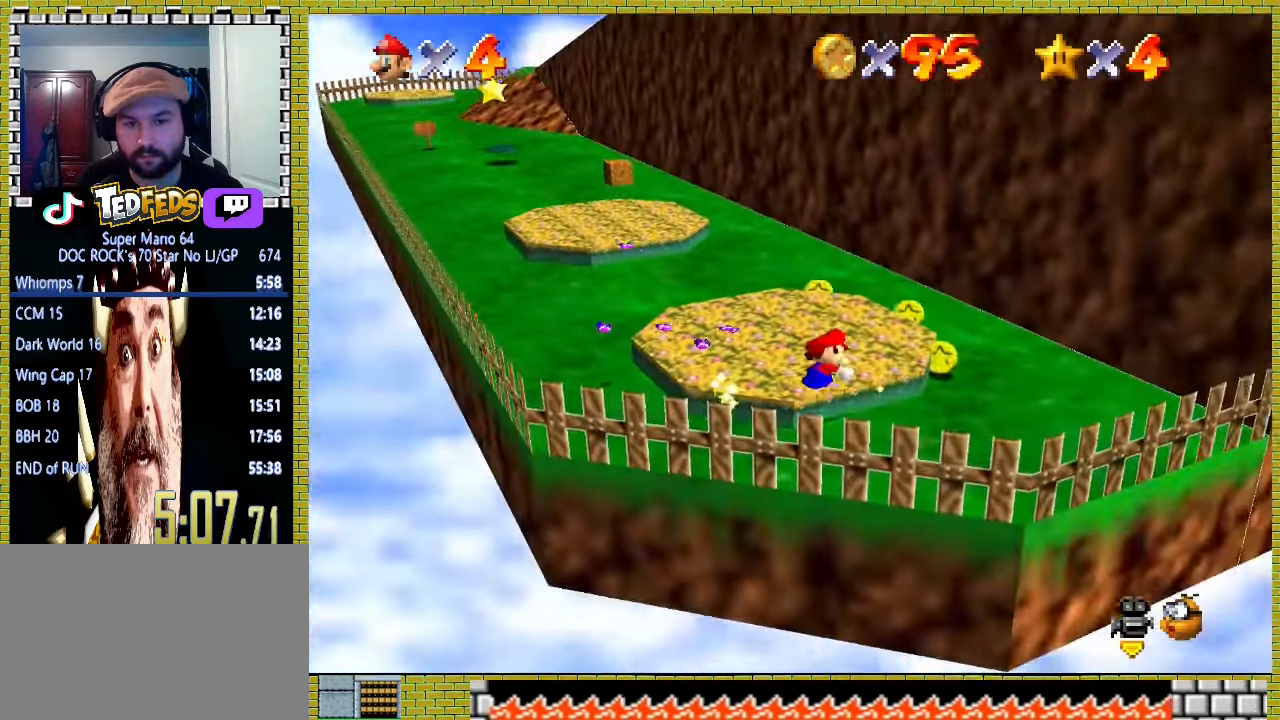
{"dt_ms": 1000, "buttons": [], "left_stick": "up"}
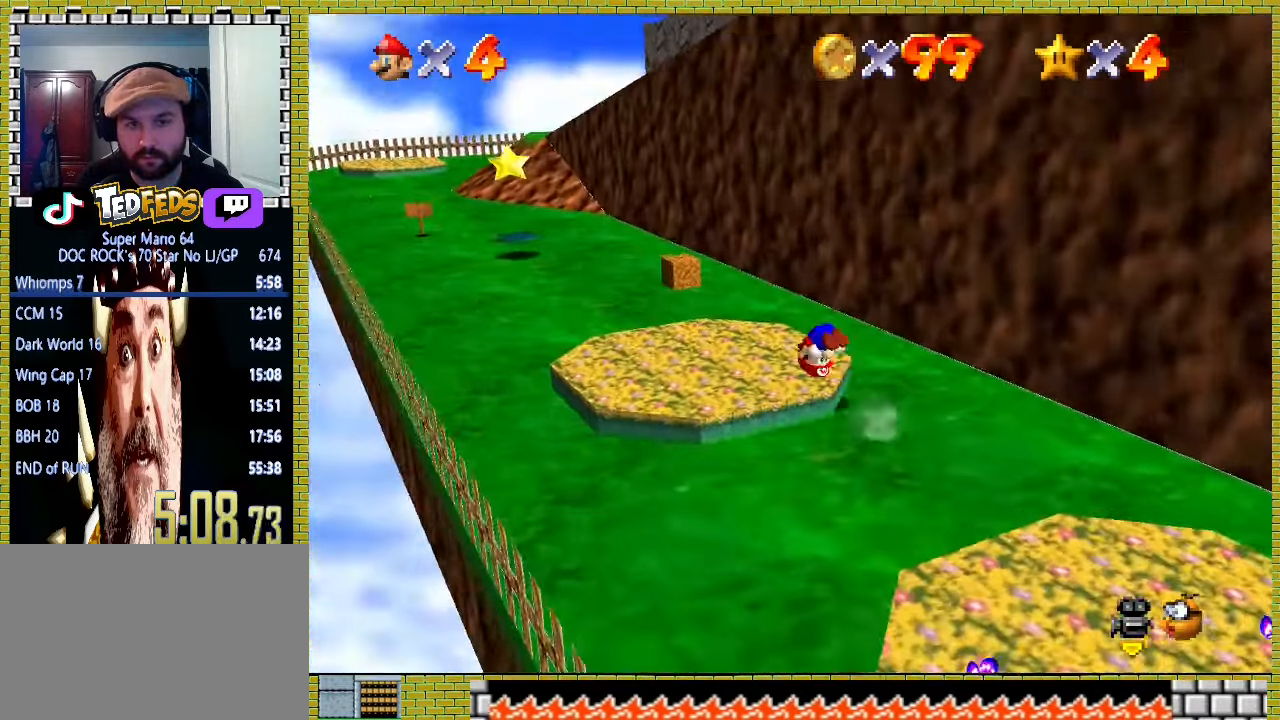
{"dt_ms": 500, "buttons": [], "left_stick": "up", "events": []}
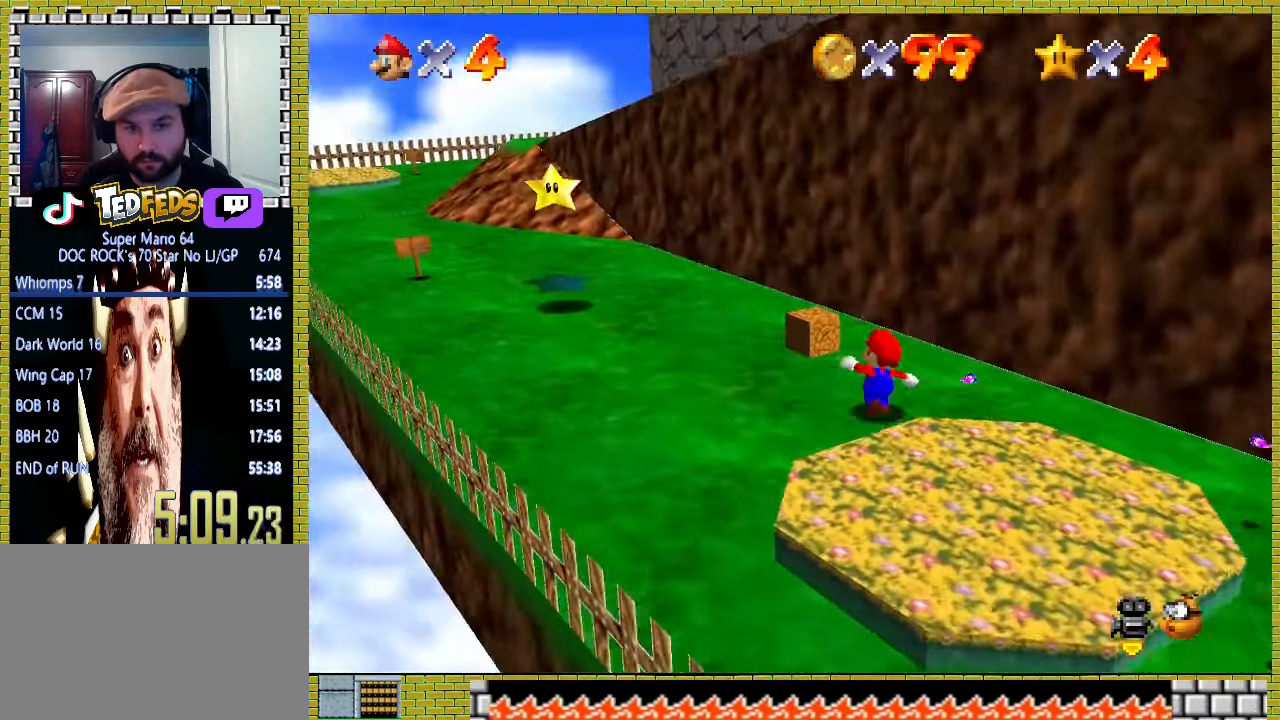
{"dt_ms": 500, "buttons": [], "left_stick": "center", "events": [[133, "X", "down"], [133, "left_stick", "center"], [233, "X", "up"]]}
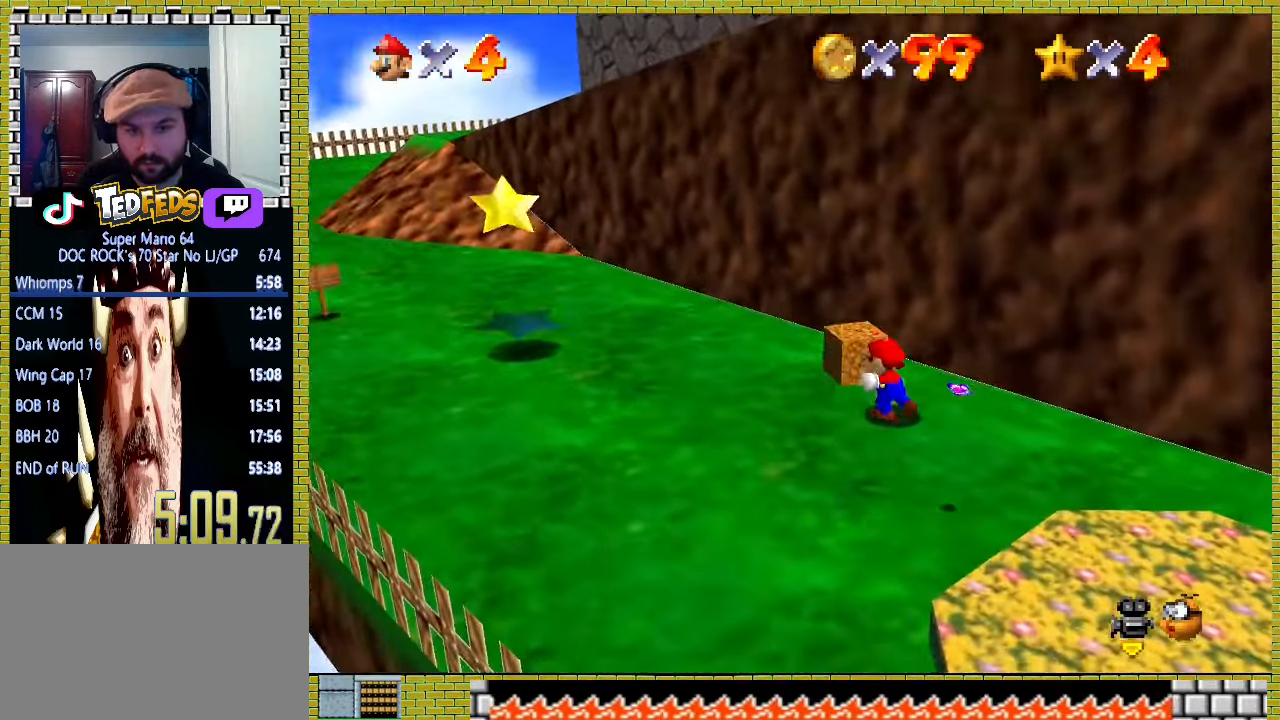
{"dt_ms": 500, "buttons": [], "left_stick": "up", "events": [[33, "left_stick", "up"], [167, "X", "down"], [267, "X", "up"], [300, "X", "down"], [400, "X", "up"], [467, "X", "down"], [500, "X", "up"]]}
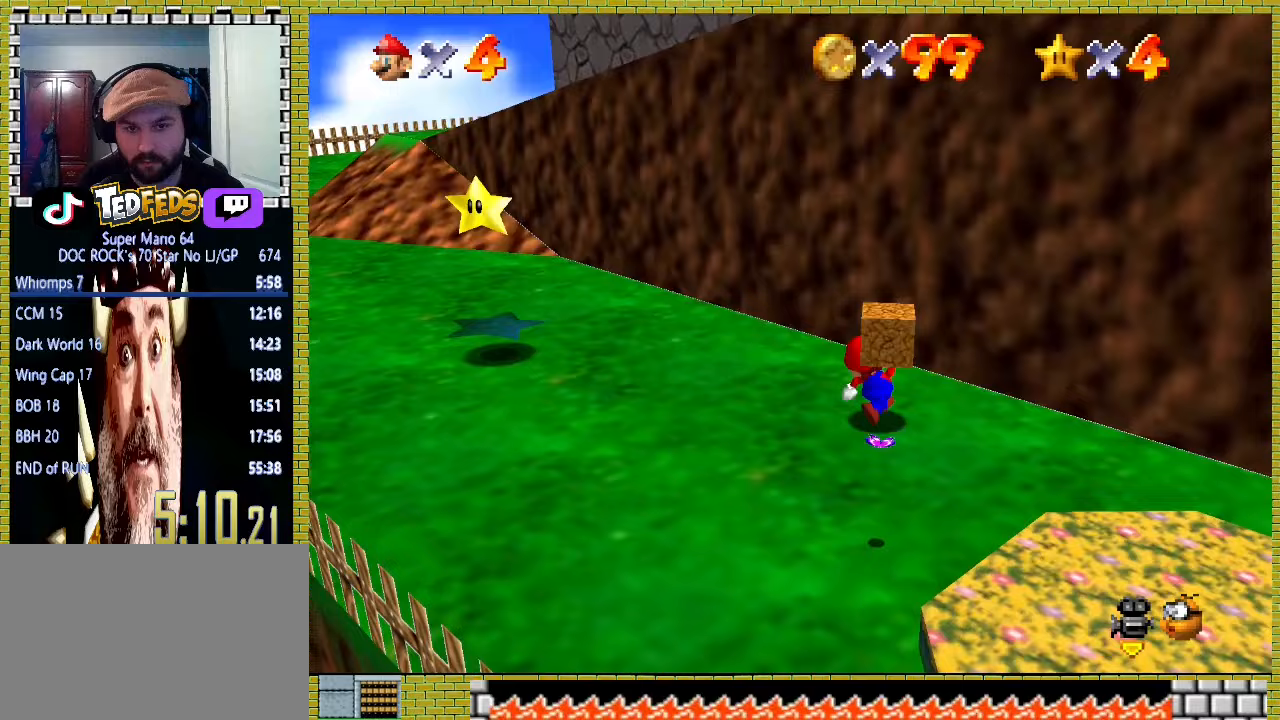
{"dt_ms": 500, "buttons": [], "left_stick": "up-left", "events": [[200, "left_stick", "up-left"]]}
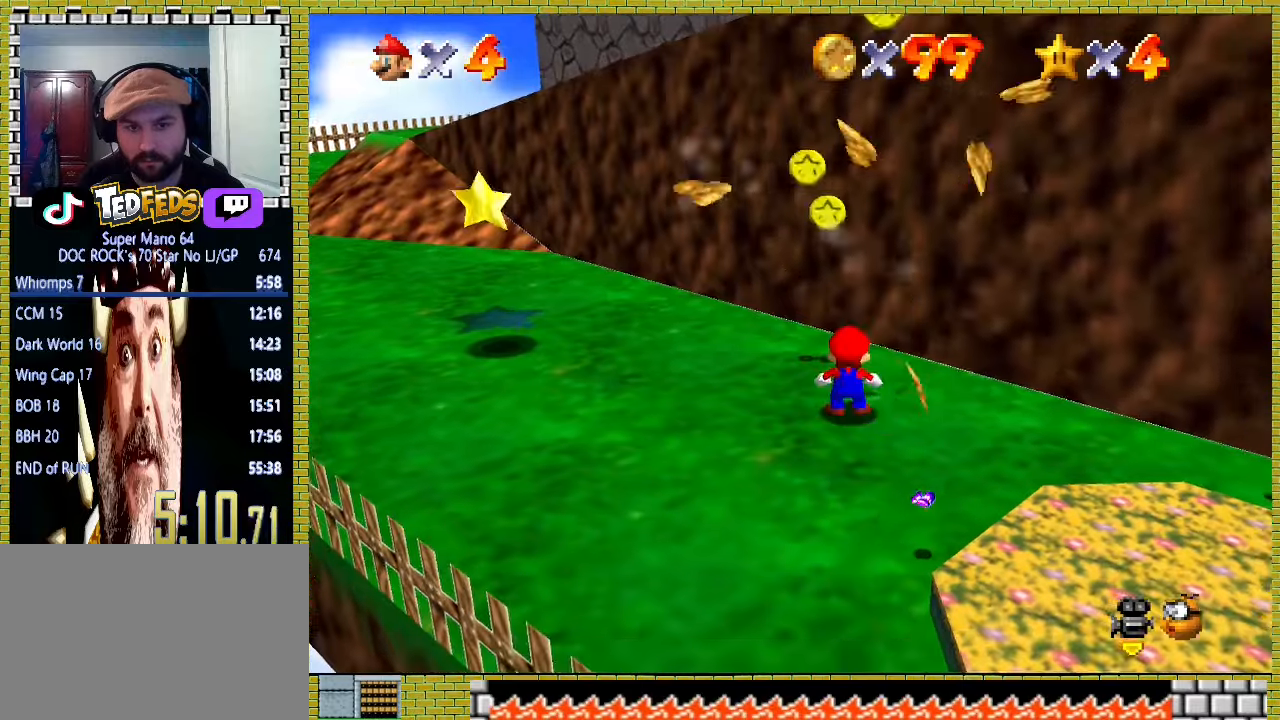
{"dt_ms": 500, "buttons": [], "left_stick": "up-left", "events": []}
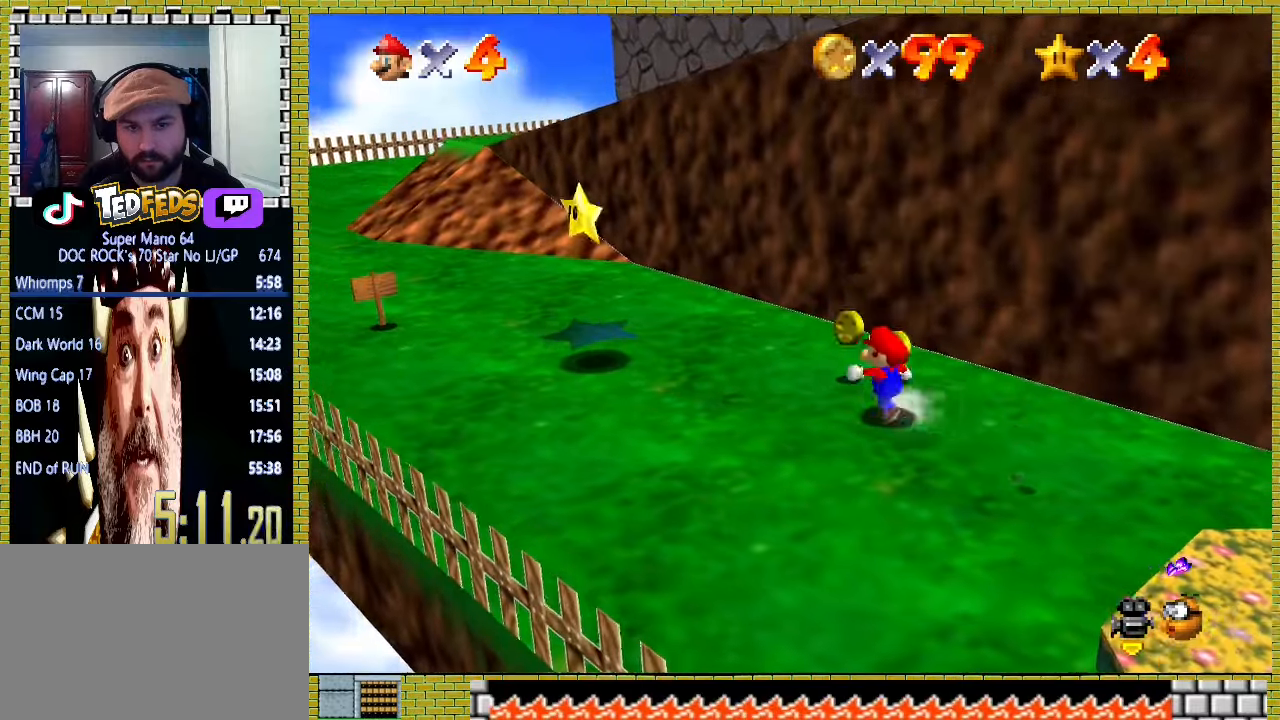
{"dt_ms": 500, "buttons": [], "left_stick": "center", "events": [[67, "left_stick", "left"], [300, "left_stick", "center"]]}
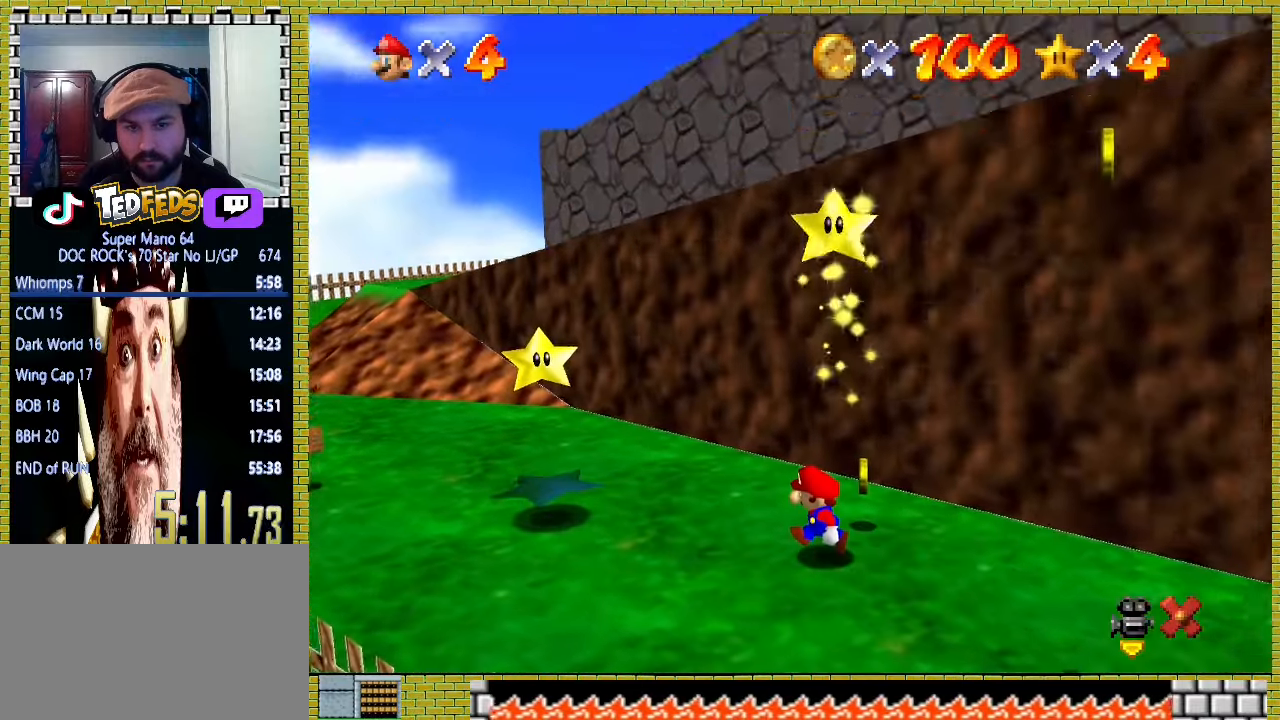
{"dt_ms": 500, "buttons": [], "left_stick": "center", "events": []}
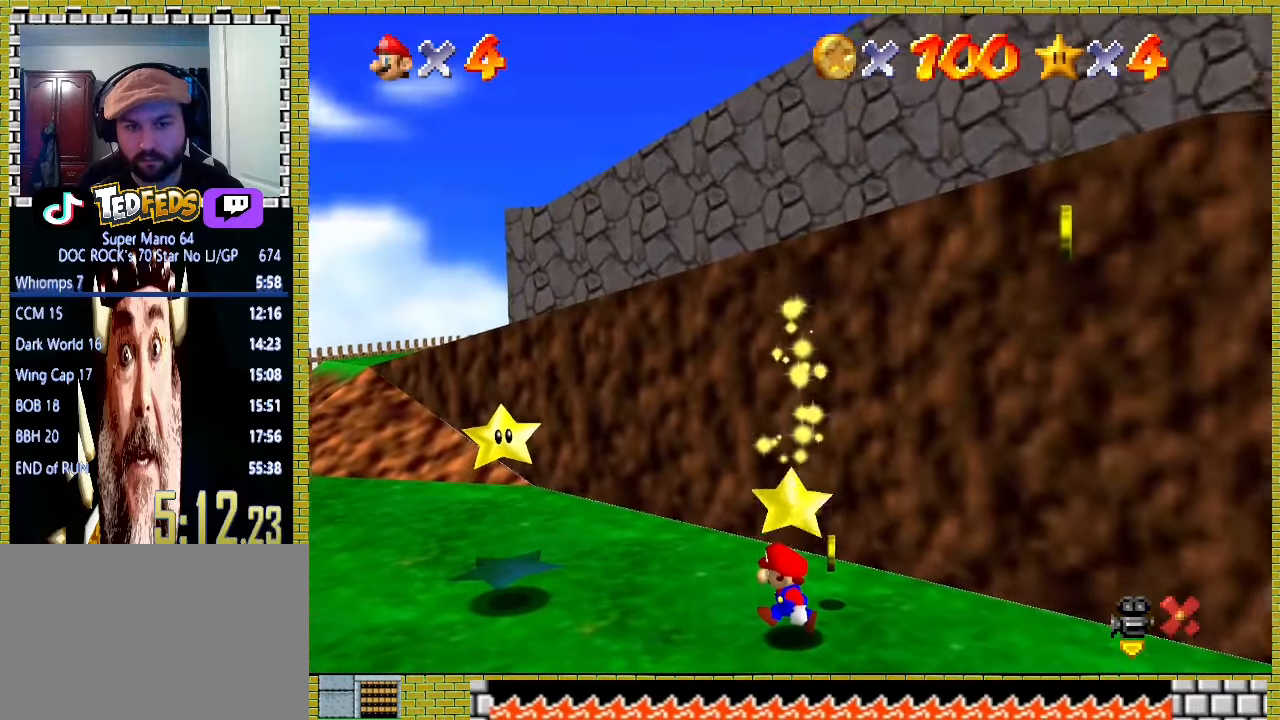
{"dt_ms": 500, "buttons": [], "left_stick": "center", "events": []}
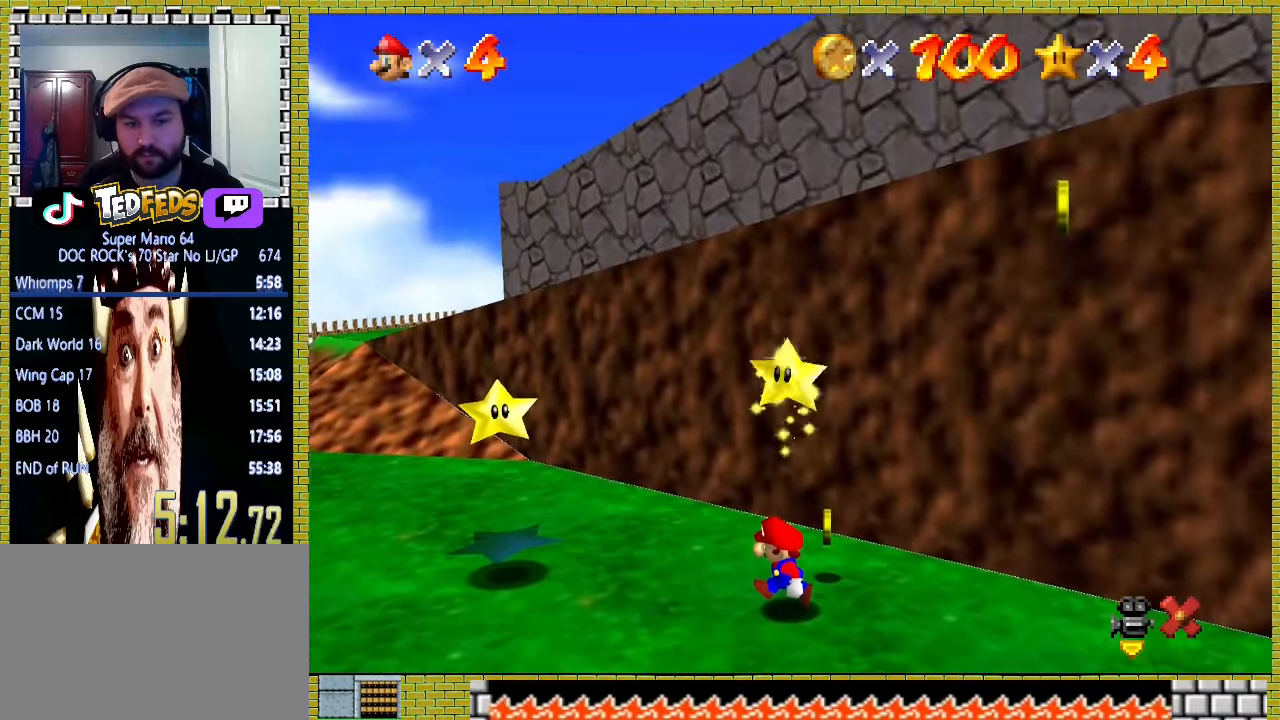
{"dt_ms": 500, "buttons": [], "left_stick": "center", "events": []}
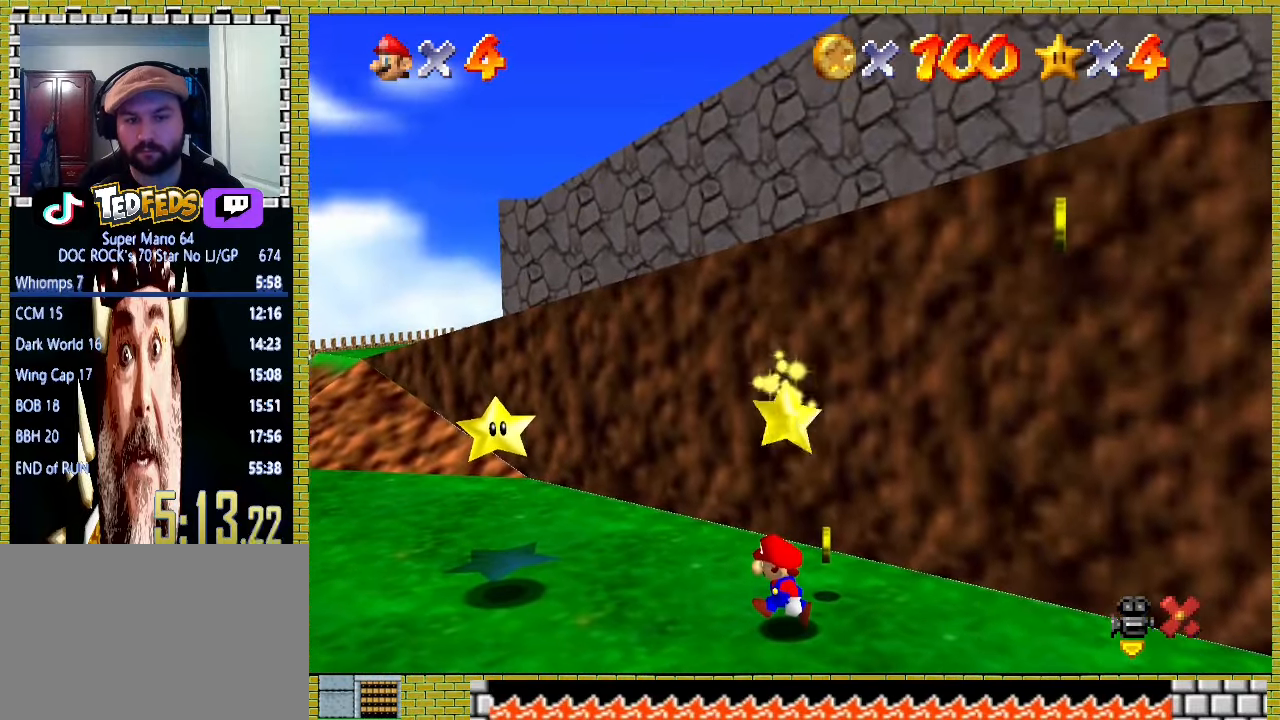
{"dt_ms": 500, "buttons": [], "left_stick": "center", "events": []}
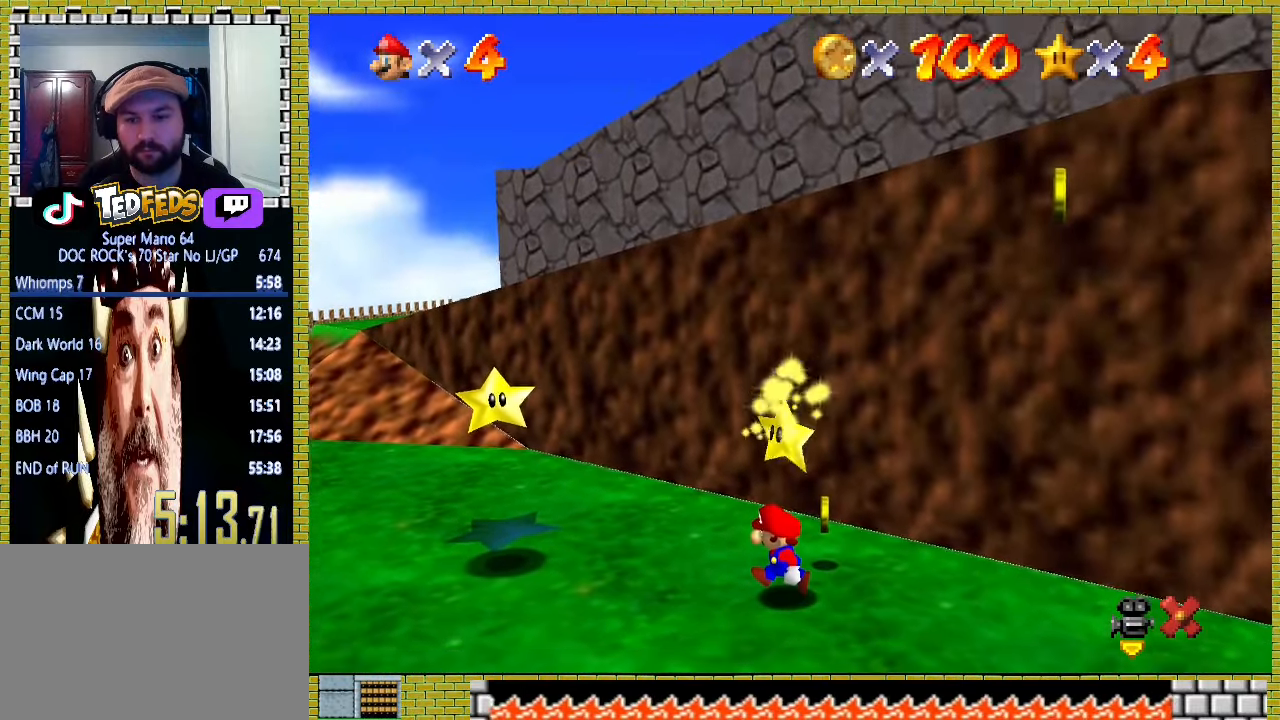
{"dt_ms": 500, "buttons": [], "left_stick": "center", "events": []}
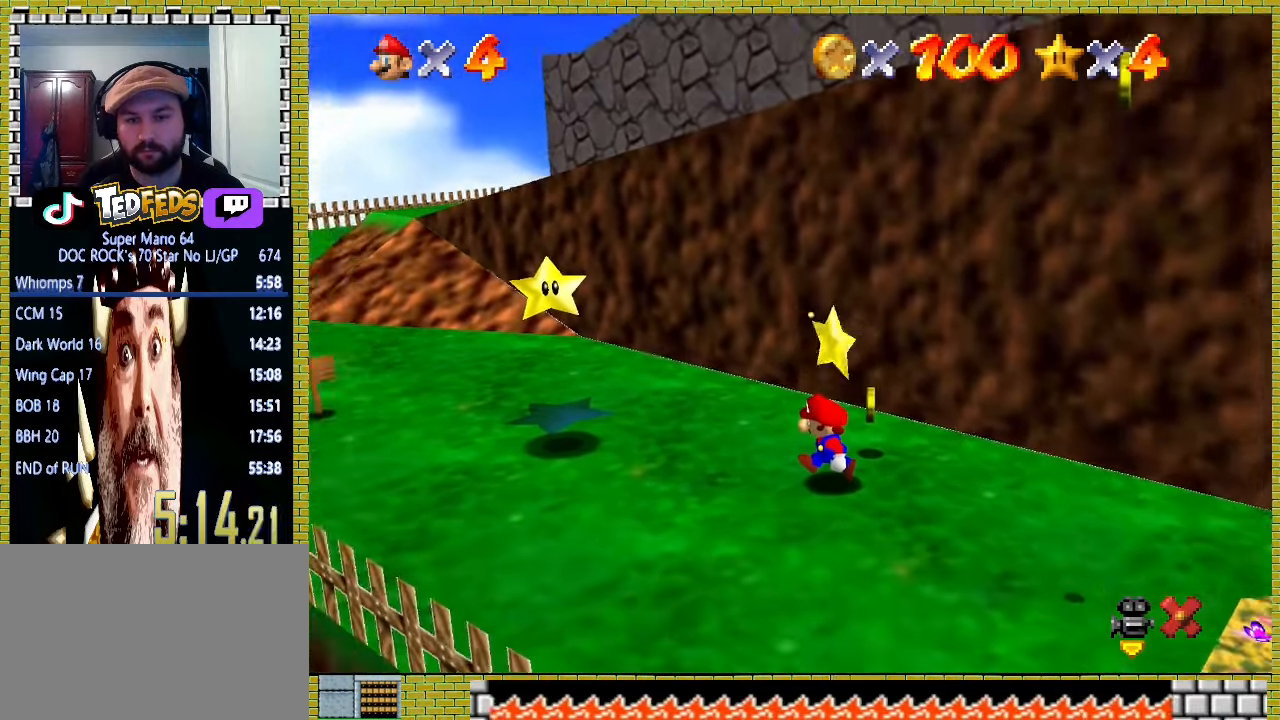
{"dt_ms": 500, "buttons": [], "left_stick": "center", "events": []}
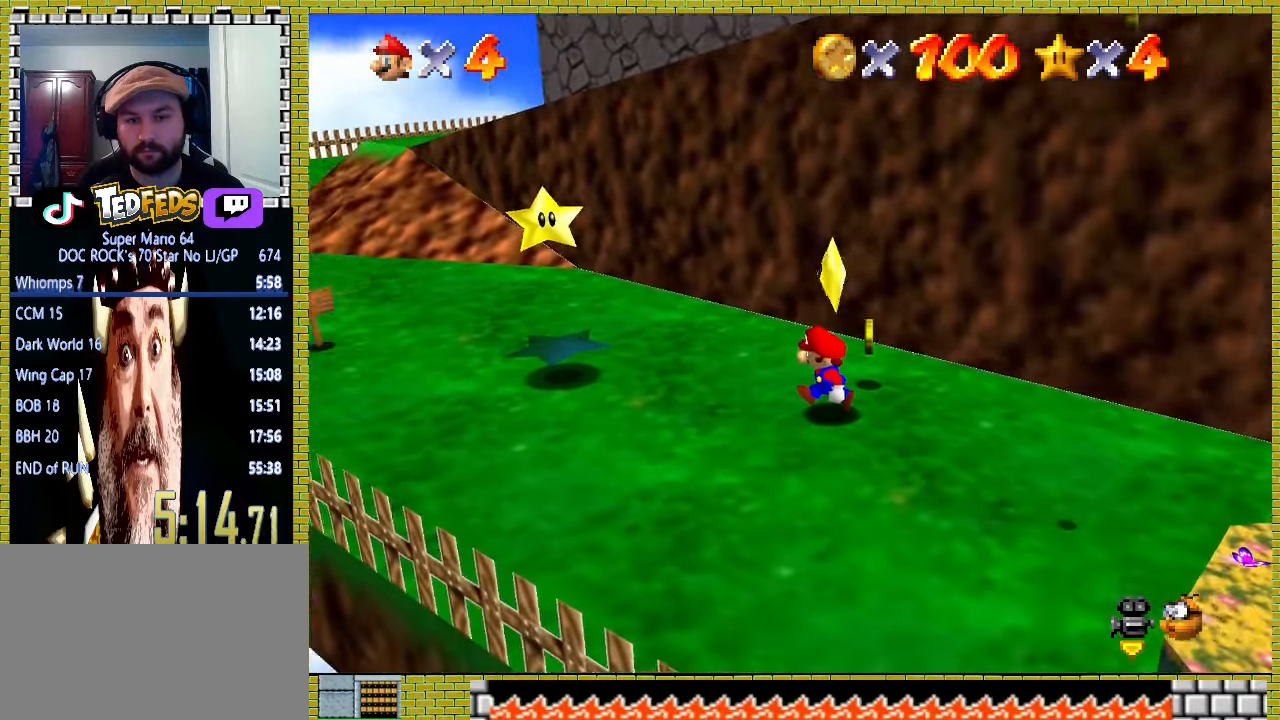
{"dt_ms": 500, "buttons": [], "left_stick": "center", "events": []}
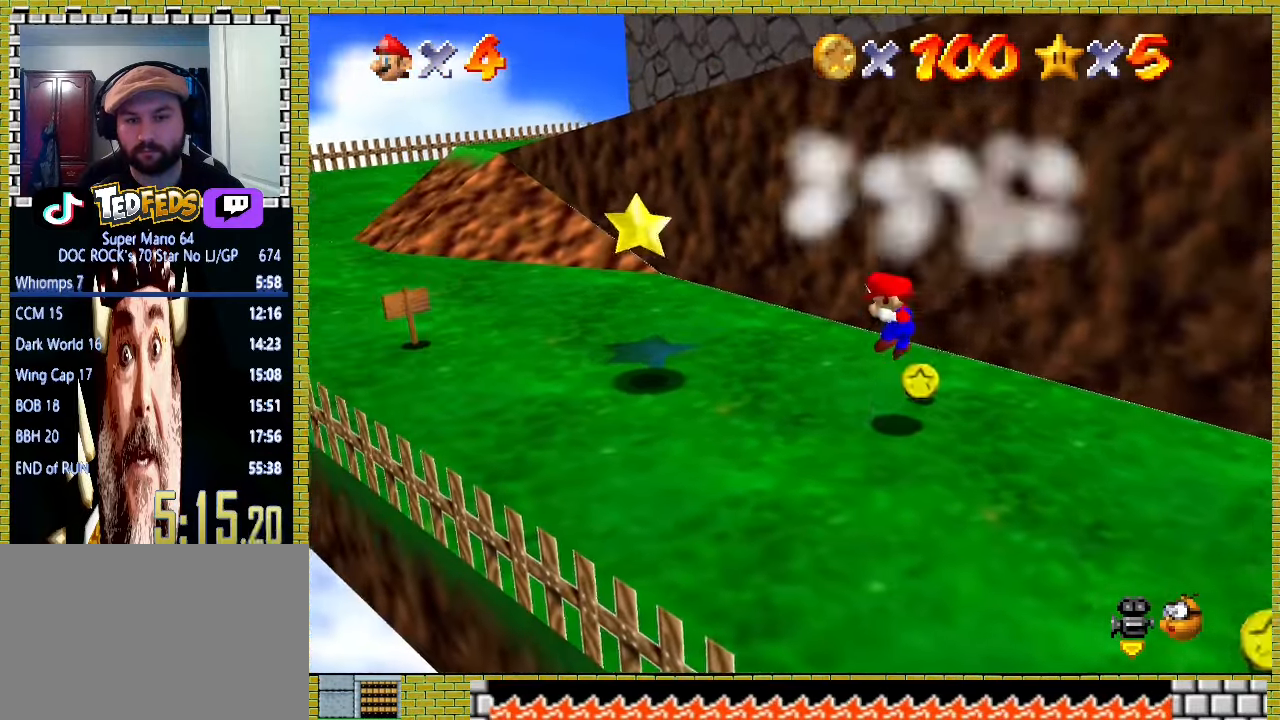
{"dt_ms": 500, "buttons": [], "left_stick": "center", "events": []}